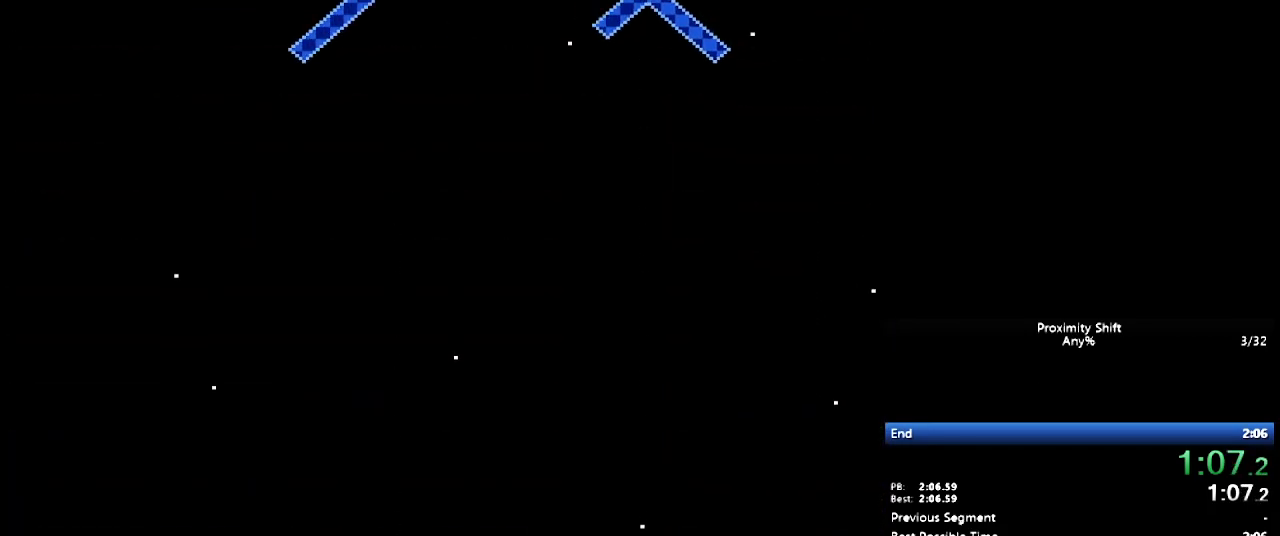
Gameplay with a controller (Nintendo layout); each line is a JSON object with the inputs held at the frame after it. "events" lists button and stick changes between this image and that frame as [ms after this image, input, new state], when the widget could be followed in between. Not read: L3 R3 SELECT.
{"buttons": ["Y", "DPAD_UP", "DPAD_LEFT"], "events": [[200, "DPAD_LEFT", "down"]]}
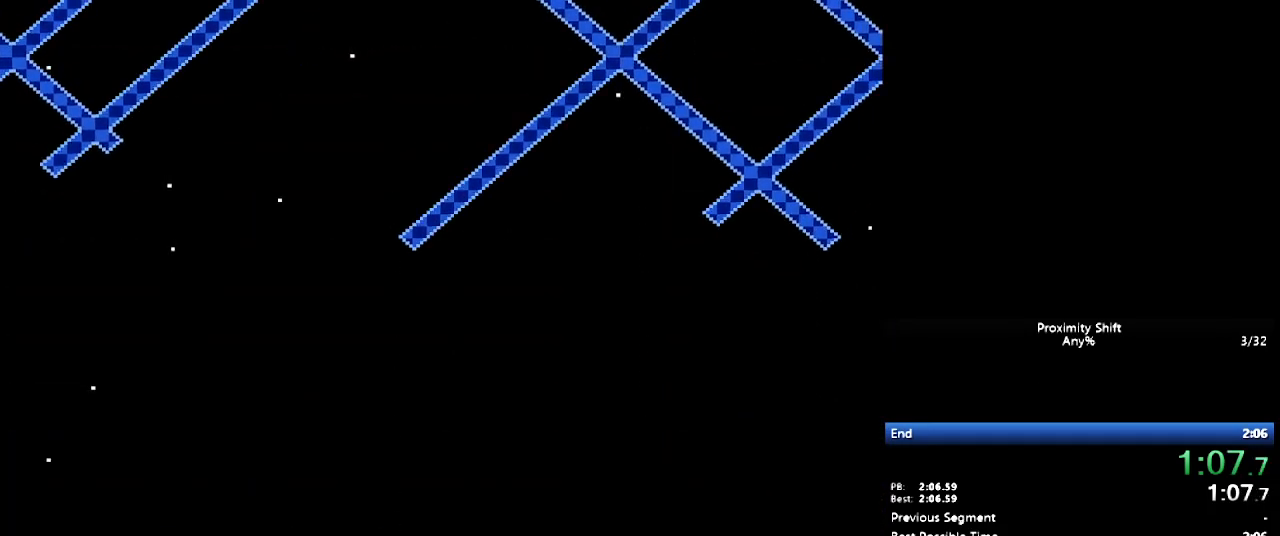
{"buttons": ["Y", "DPAD_UP", "DPAD_LEFT"], "events": []}
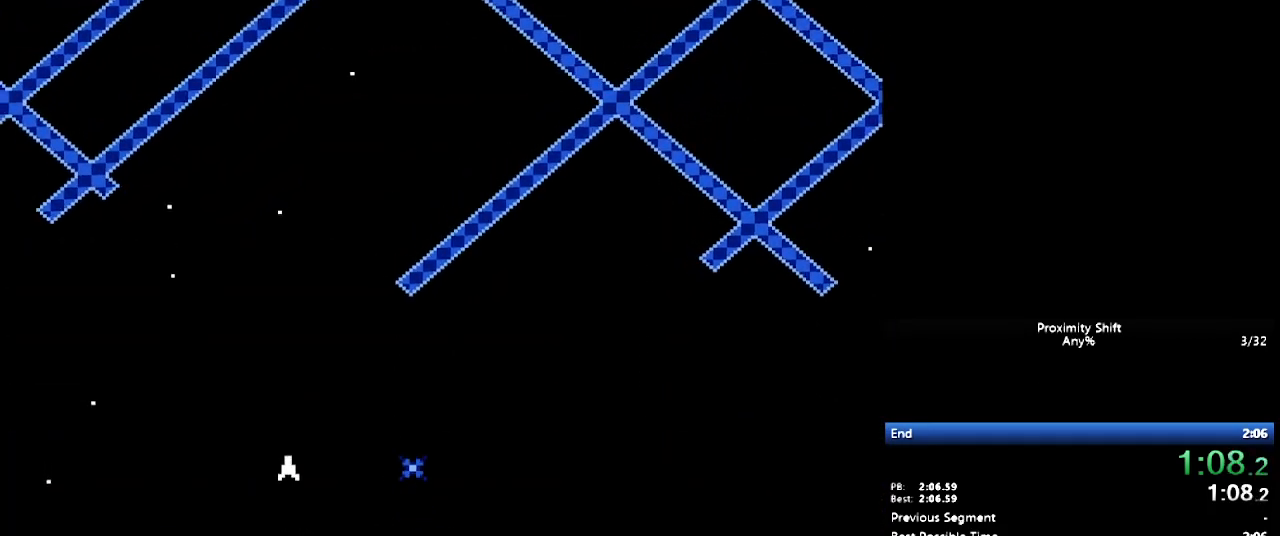
{"buttons": ["Y", "DPAD_UP"], "events": [[100, "DPAD_LEFT", "up"], [167, "DPAD_RIGHT", "down"], [250, "DPAD_RIGHT", "up"]]}
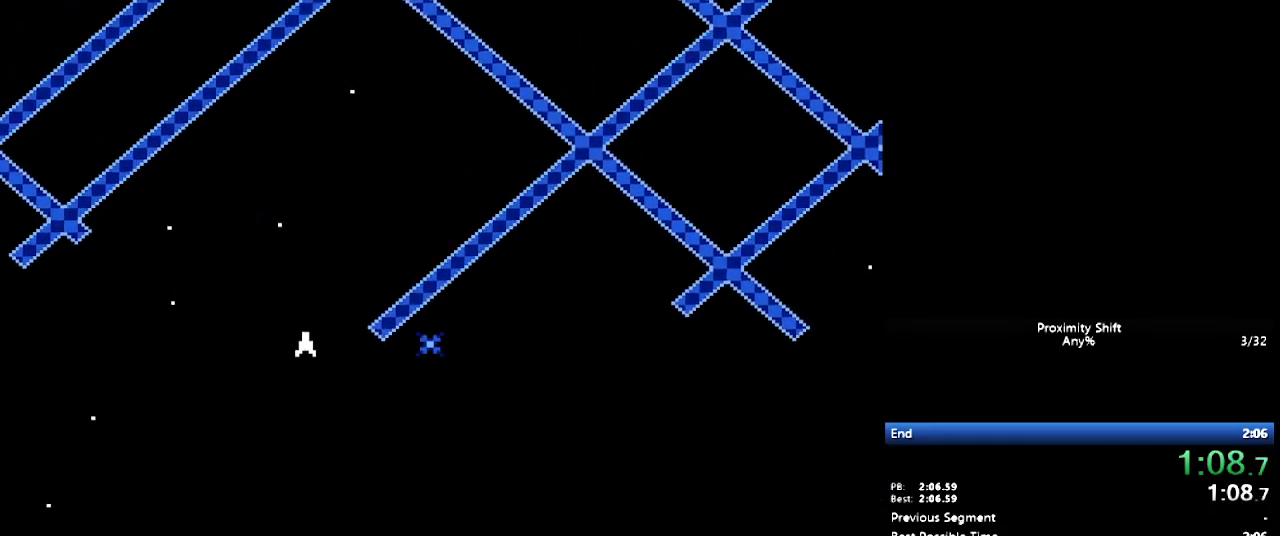
{"buttons": ["Y", "DPAD_UP"], "events": []}
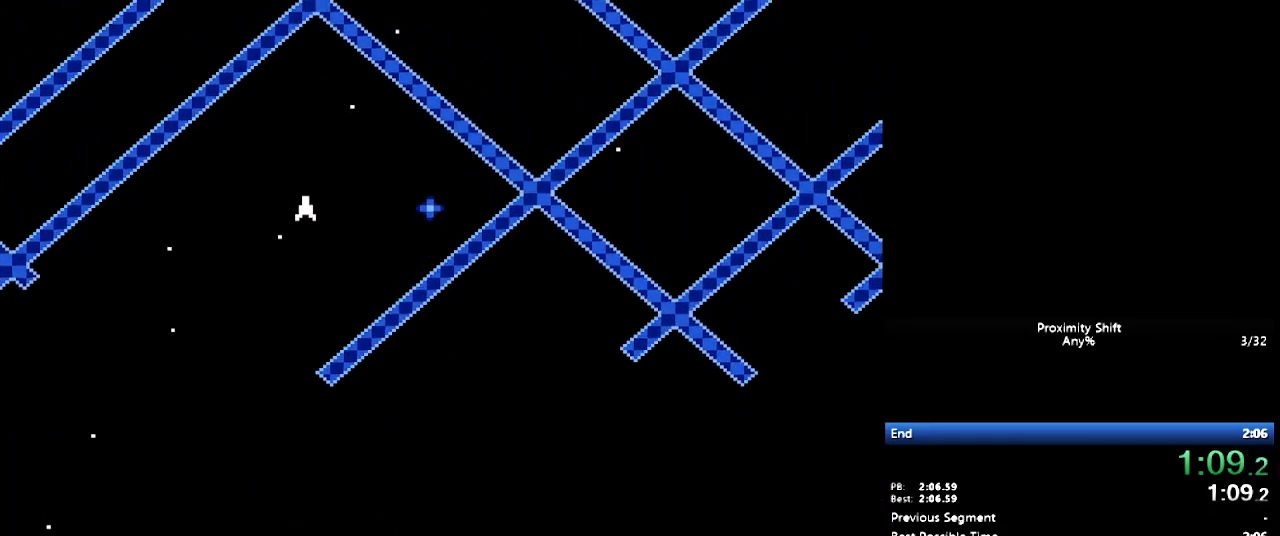
{"buttons": [], "events": [[217, "Y", "up"], [433, "B", "down"], [433, "DPAD_UP", "up"], [483, "B", "up"]]}
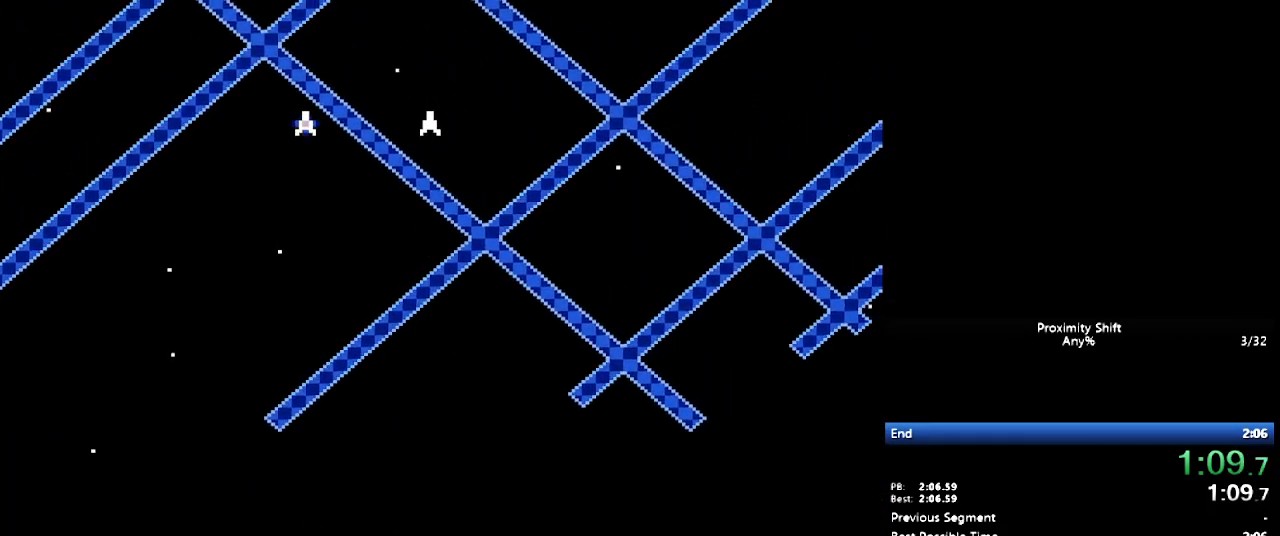
{"buttons": ["B"], "events": [[100, "DPAD_RIGHT", "down"], [283, "DPAD_RIGHT", "up"], [433, "B", "down"]]}
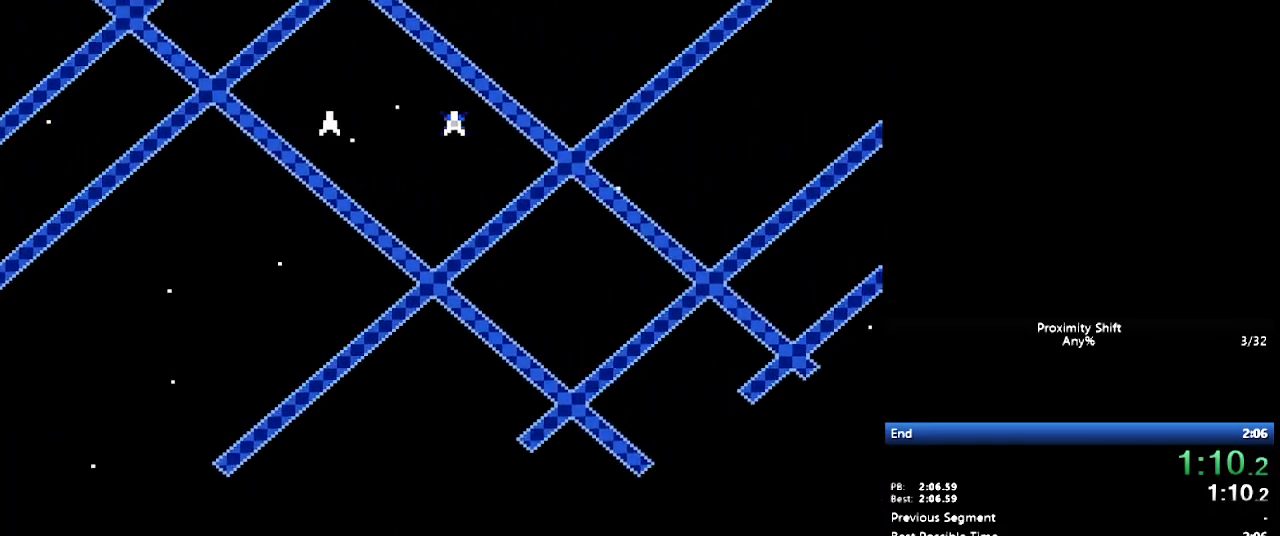
{"buttons": [], "events": [[33, "B", "up"]]}
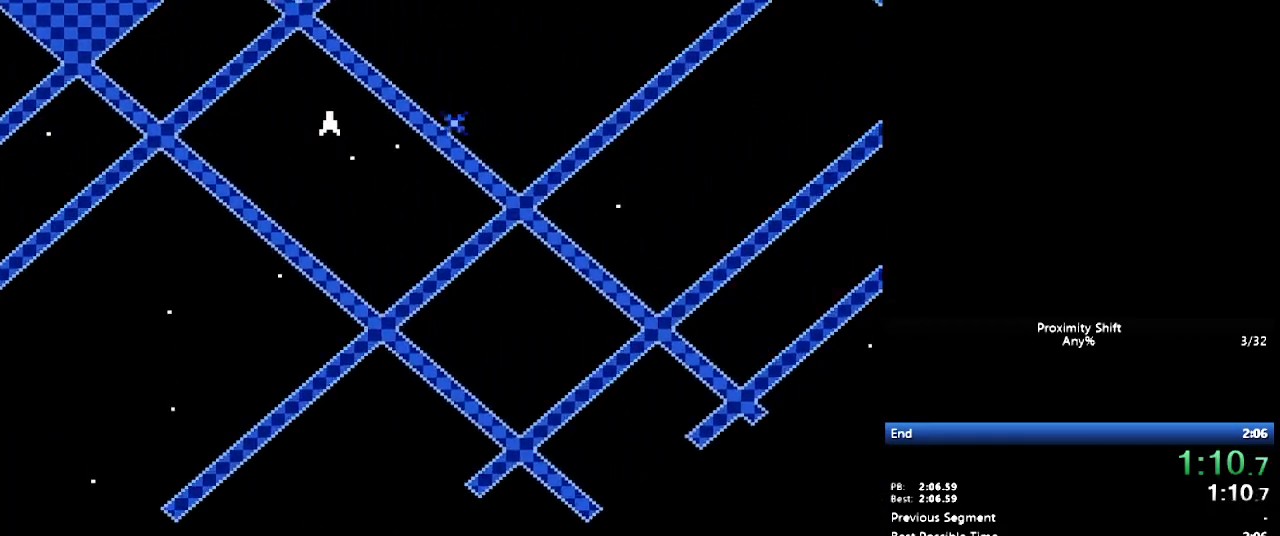
{"buttons": [], "events": [[100, "B", "down"], [117, "B", "up"], [150, "B", "down"], [200, "B", "up"]]}
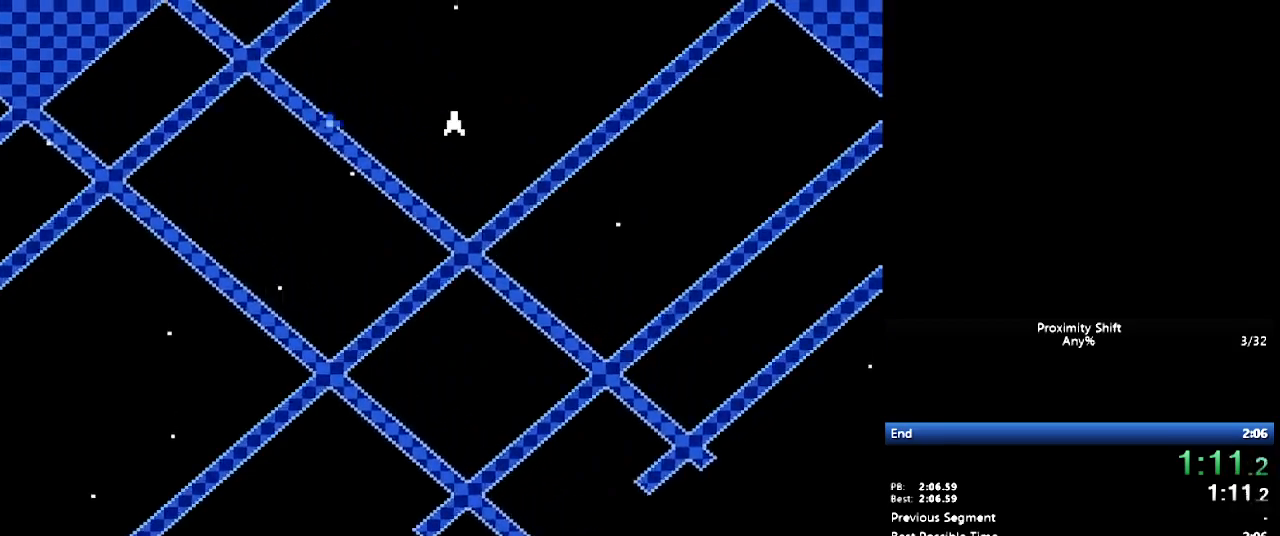
{"buttons": [], "events": [[250, "B", "down"], [333, "B", "up"]]}
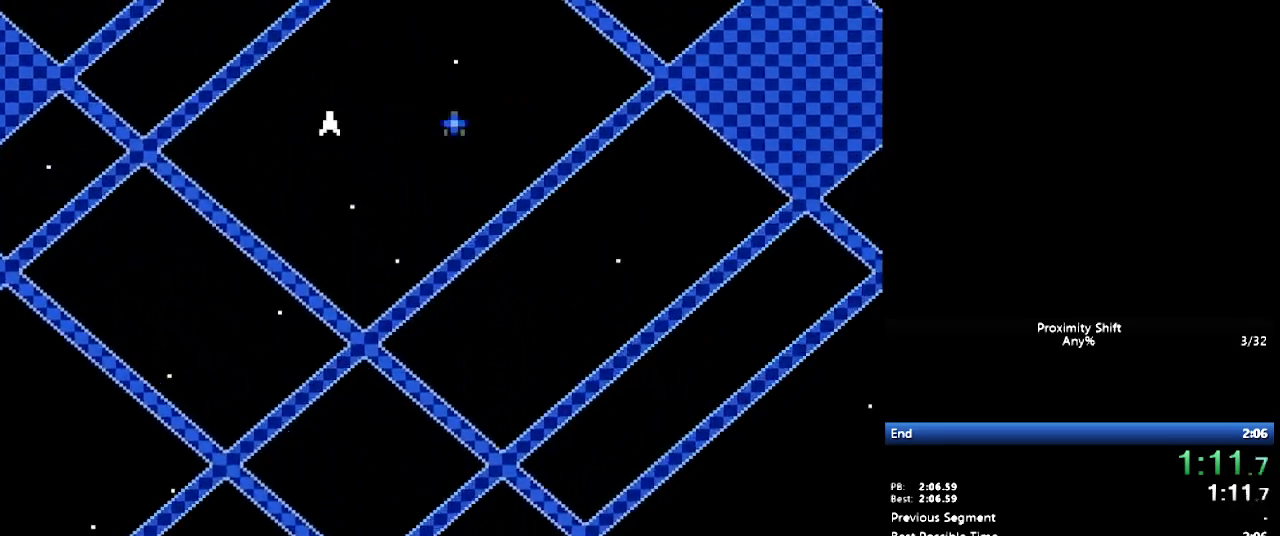
{"buttons": ["B"], "events": [[450, "B", "down"]]}
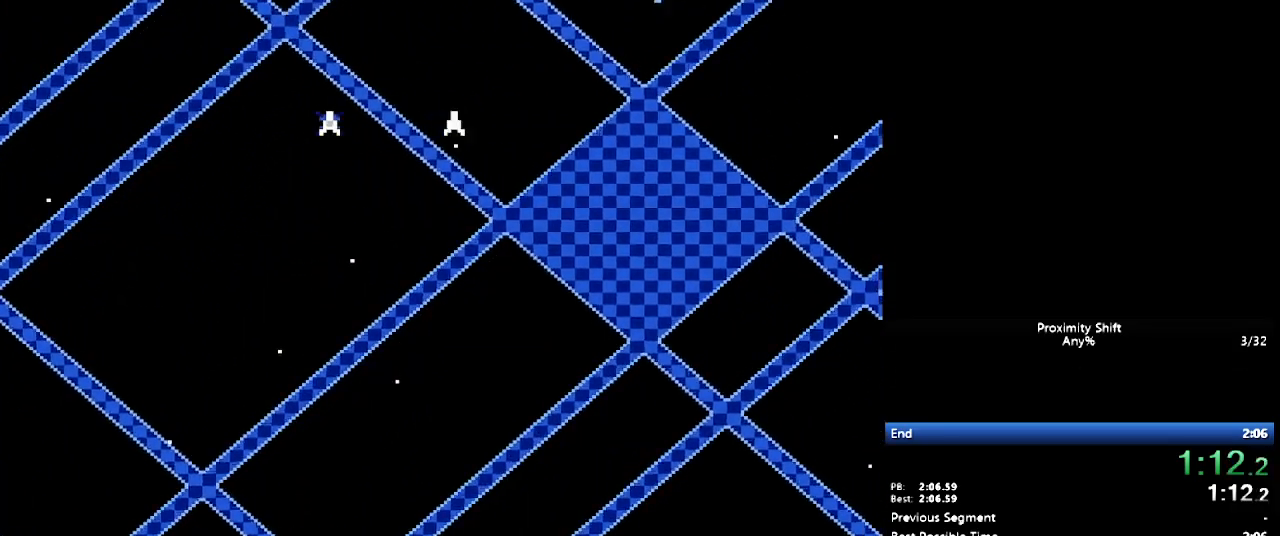
{"buttons": [], "events": [[67, "B", "up"]]}
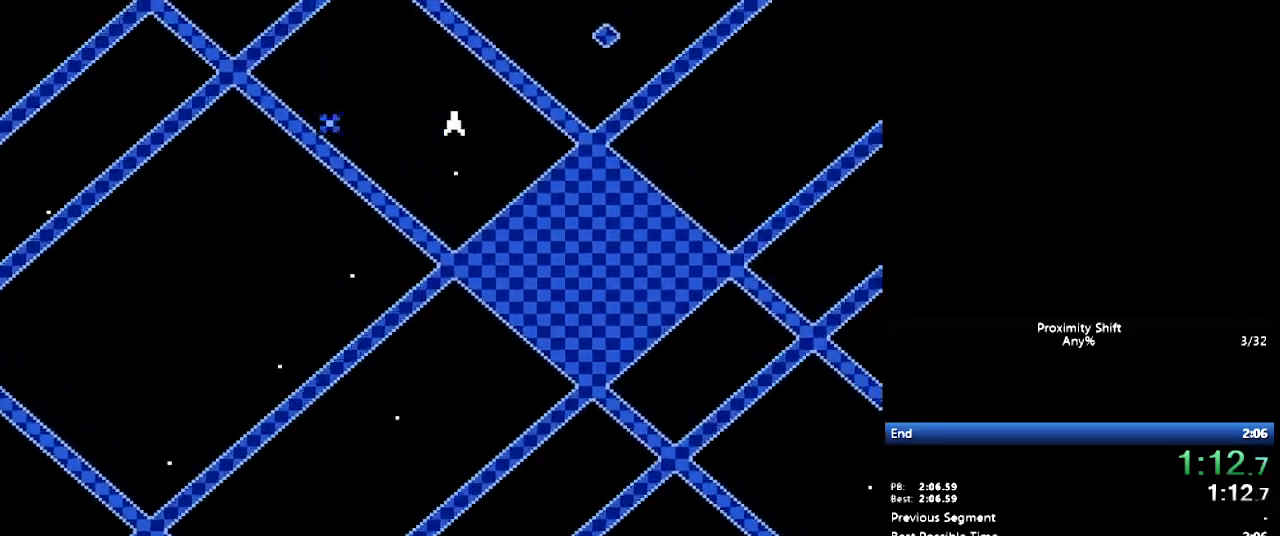
{"buttons": ["DPAD_LEFT"], "events": [[83, "B", "down"], [183, "B", "up"], [500, "DPAD_LEFT", "down"]]}
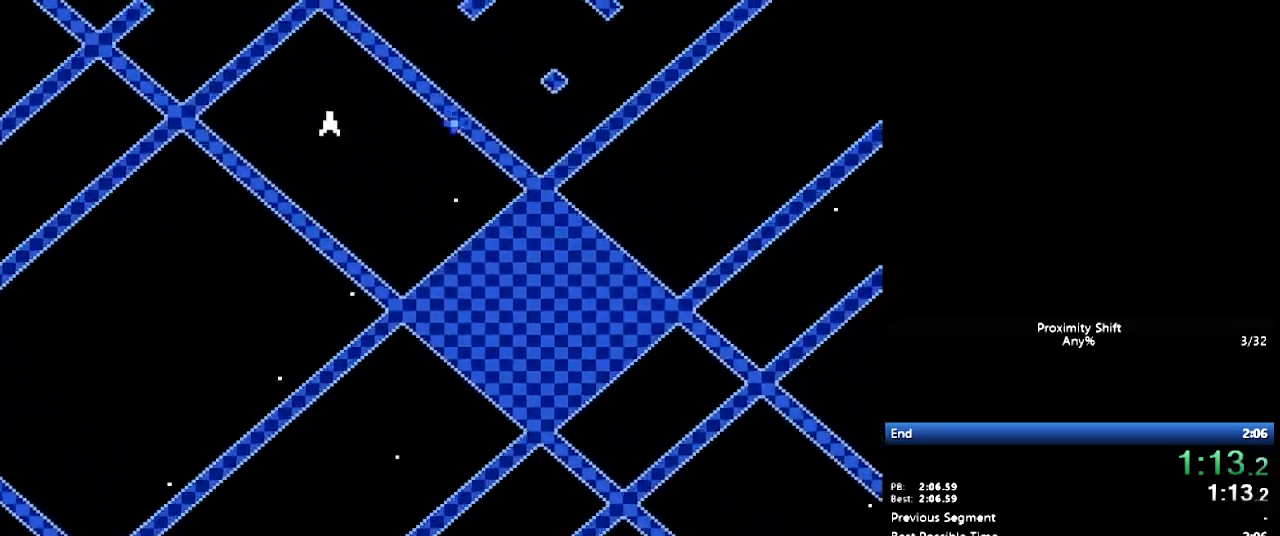
{"buttons": [], "events": [[50, "DPAD_LEFT", "up"], [417, "B", "down"], [483, "B", "up"]]}
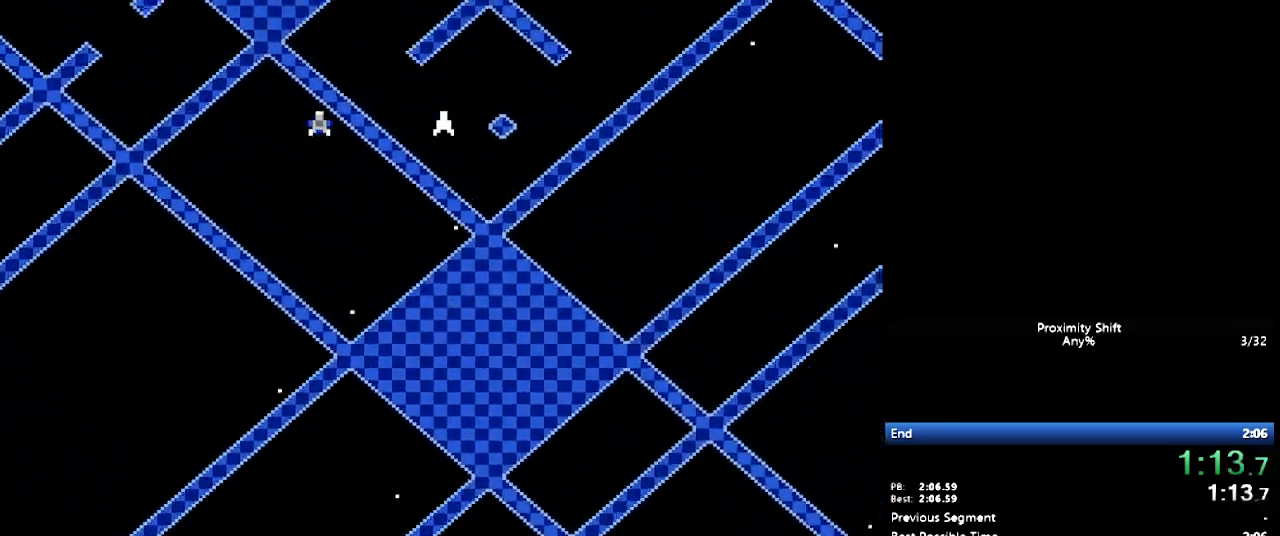
{"buttons": ["DPAD_DOWN", "DPAD_RIGHT"], "events": [[383, "DPAD_RIGHT", "down"], [433, "DPAD_DOWN", "down"]]}
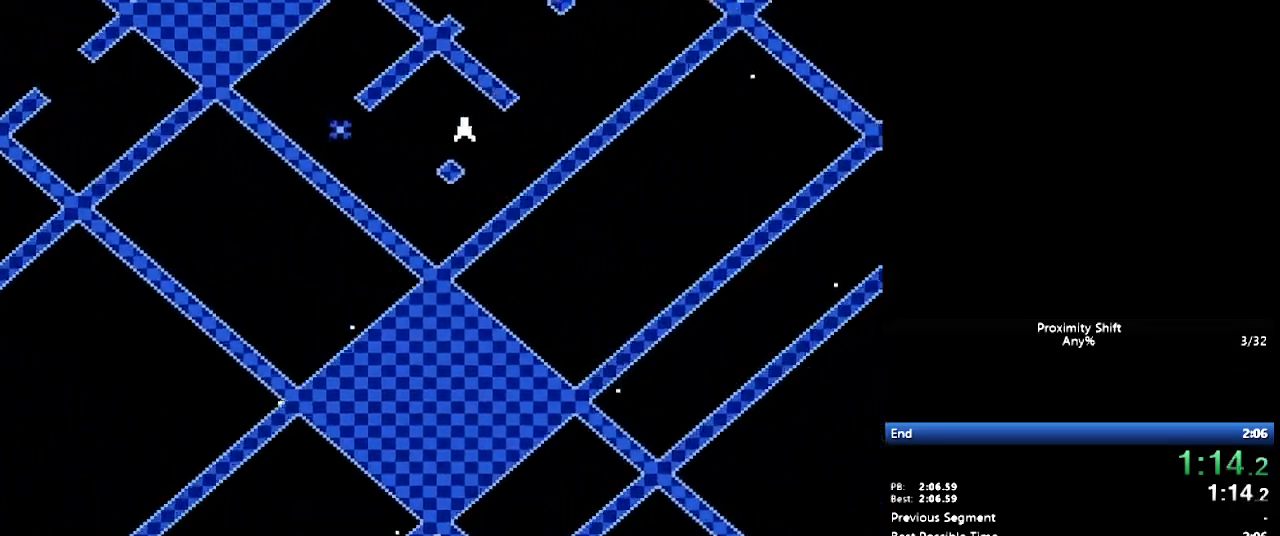
{"buttons": ["DPAD_UP"], "events": [[150, "DPAD_DOWN", "up"], [500, "DPAD_RIGHT", "up"], [500, "DPAD_UP", "down"]]}
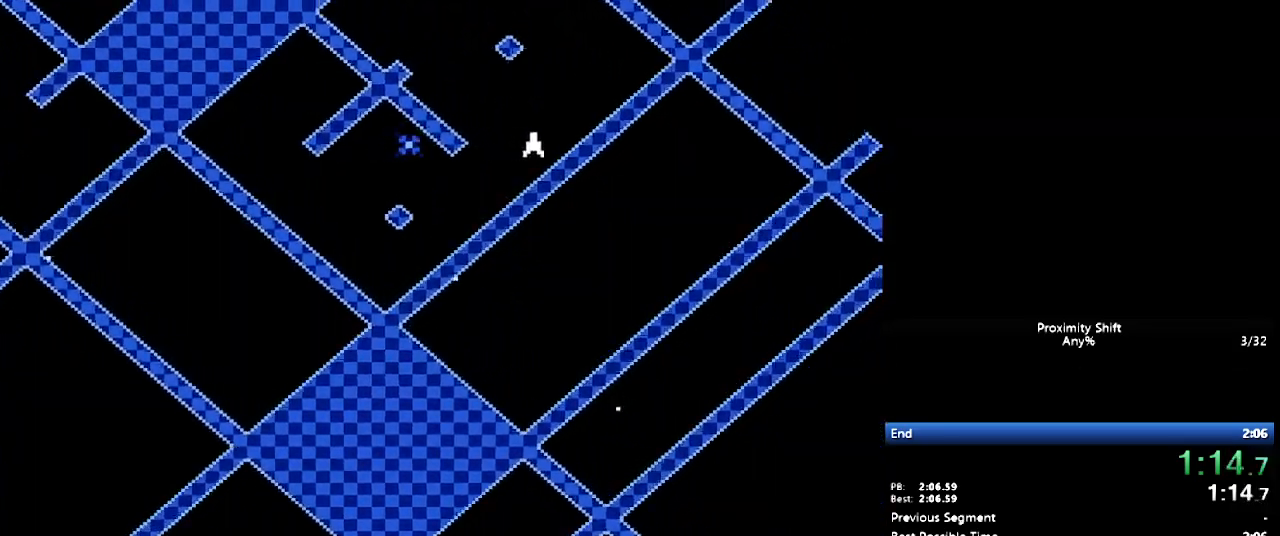
{"buttons": ["DPAD_DOWN", "DPAD_LEFT"], "events": [[100, "DPAD_RIGHT", "down"], [167, "DPAD_UP", "up"], [200, "DPAD_RIGHT", "up"], [317, "B", "down"], [350, "DPAD_LEFT", "down"], [367, "DPAD_DOWN", "down"], [400, "B", "up"], [417, "DPAD_LEFT", "up"], [450, "DPAD_LEFT", "down"]]}
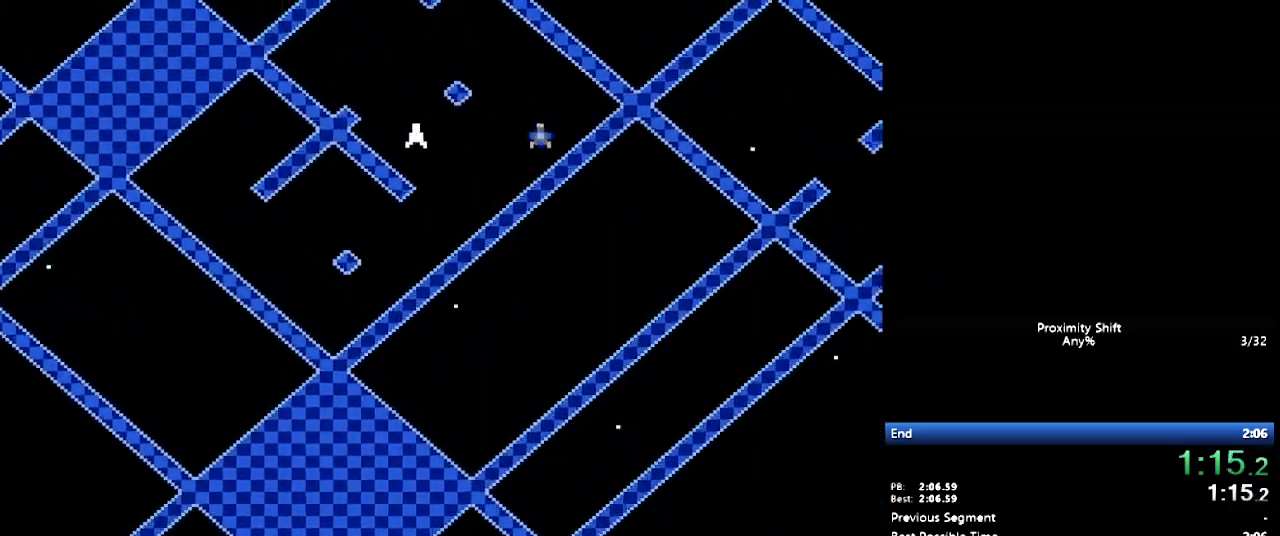
{"buttons": ["DPAD_UP"], "events": [[17, "DPAD_DOWN", "up"], [17, "DPAD_LEFT", "up"], [117, "DPAD_DOWN", "down"], [117, "DPAD_RIGHT", "down"], [267, "DPAD_DOWN", "up"], [367, "DPAD_RIGHT", "up"], [367, "DPAD_UP", "down"]]}
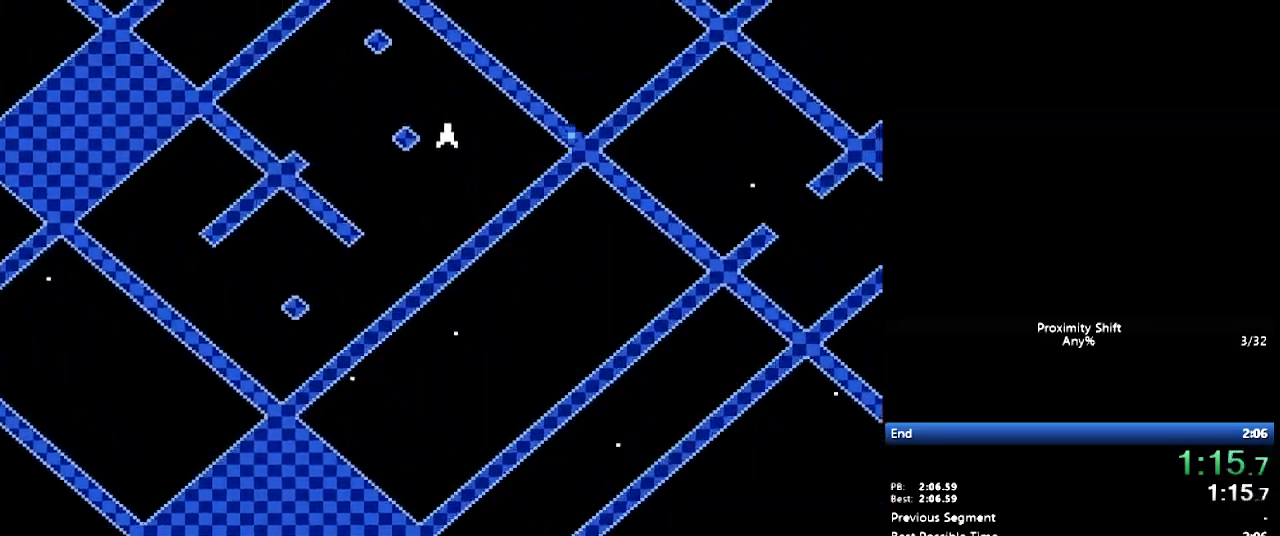
{"buttons": ["DPAD_UP"], "events": [[50, "DPAD_UP", "up"], [133, "DPAD_LEFT", "down"], [233, "B", "down"], [300, "DPAD_LEFT", "up"], [350, "B", "up"], [450, "DPAD_UP", "down"]]}
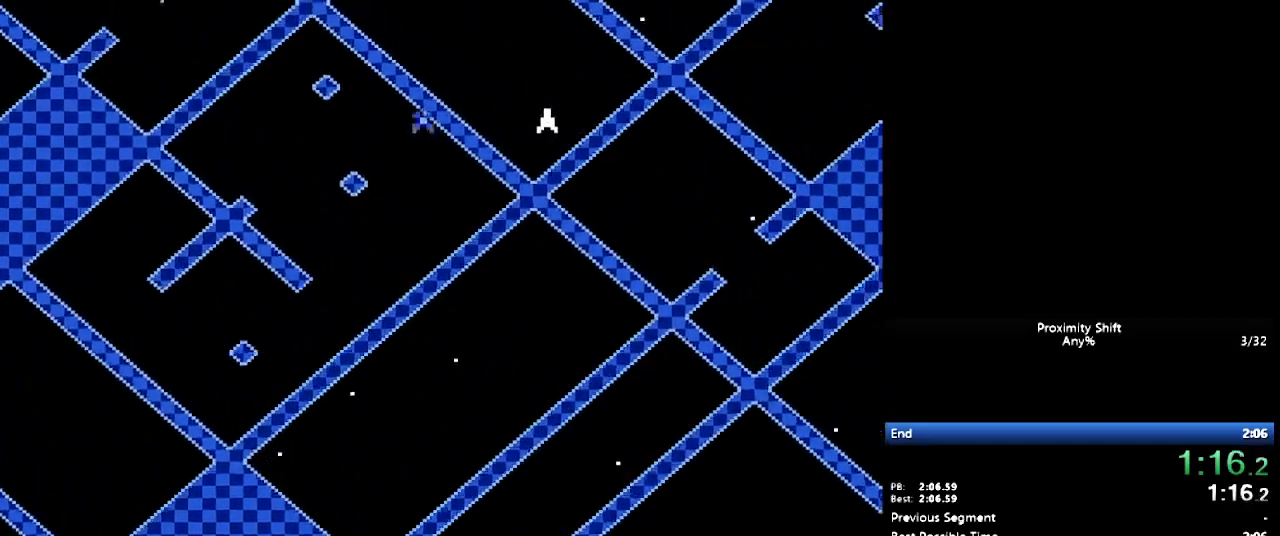
{"buttons": ["DPAD_LEFT"], "events": [[117, "DPAD_UP", "up"], [317, "B", "down"], [400, "B", "up"], [400, "DPAD_LEFT", "down"]]}
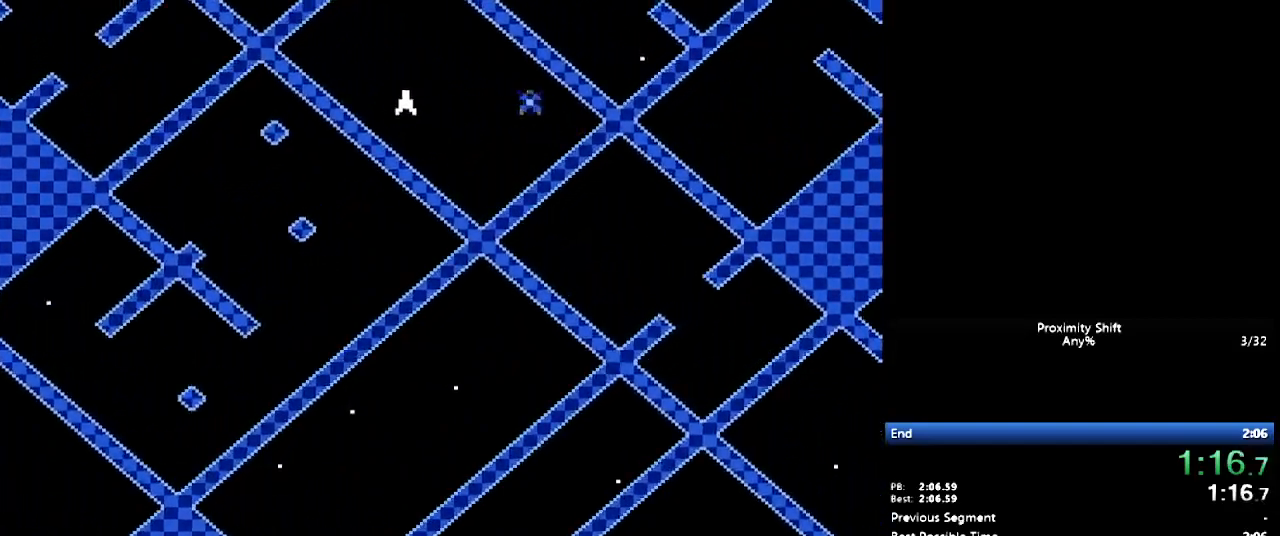
{"buttons": [], "events": [[33, "DPAD_LEFT", "up"], [350, "DPAD_LEFT", "down"], [417, "DPAD_LEFT", "up"]]}
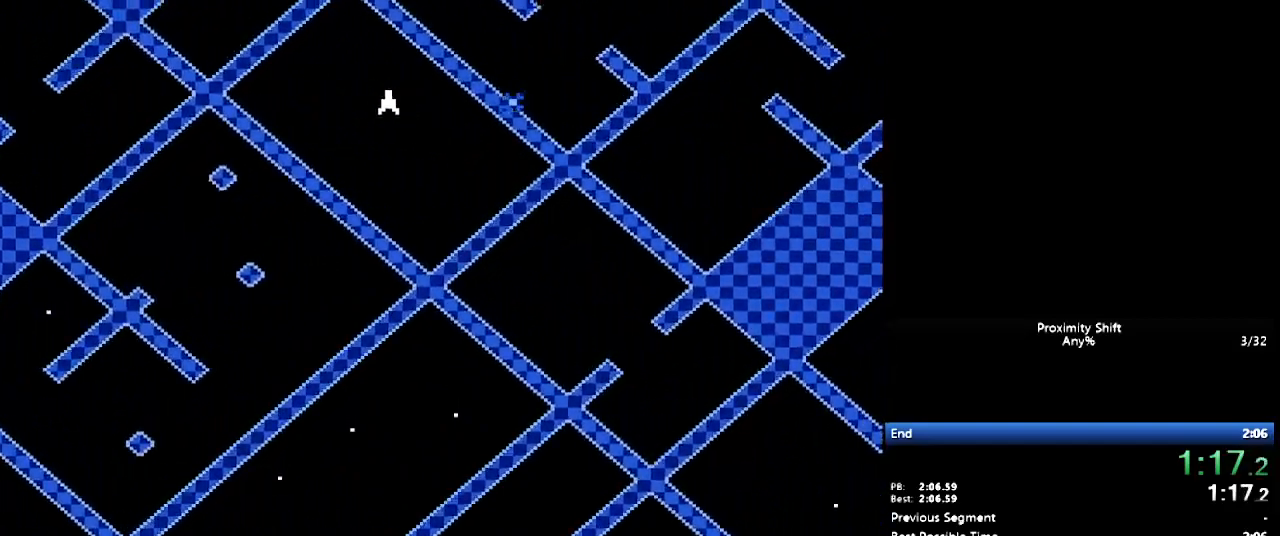
{"buttons": [], "events": [[183, "DPAD_LEFT", "down"], [233, "B", "down"], [233, "DPAD_LEFT", "up"], [367, "B", "up"]]}
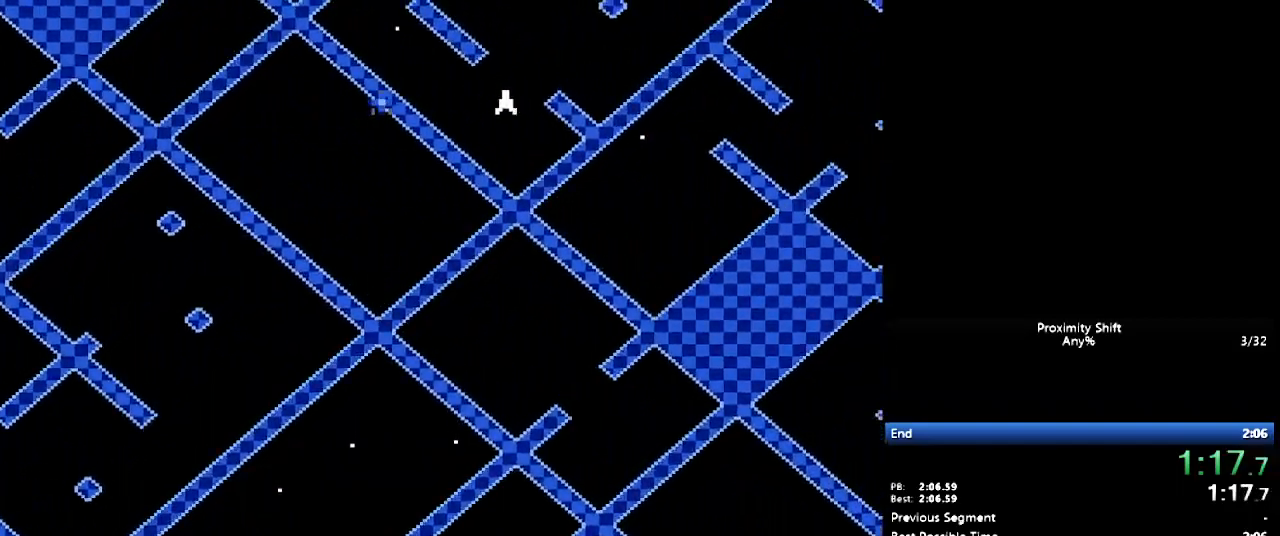
{"buttons": ["DPAD_RIGHT"], "events": [[317, "DPAD_RIGHT", "down"]]}